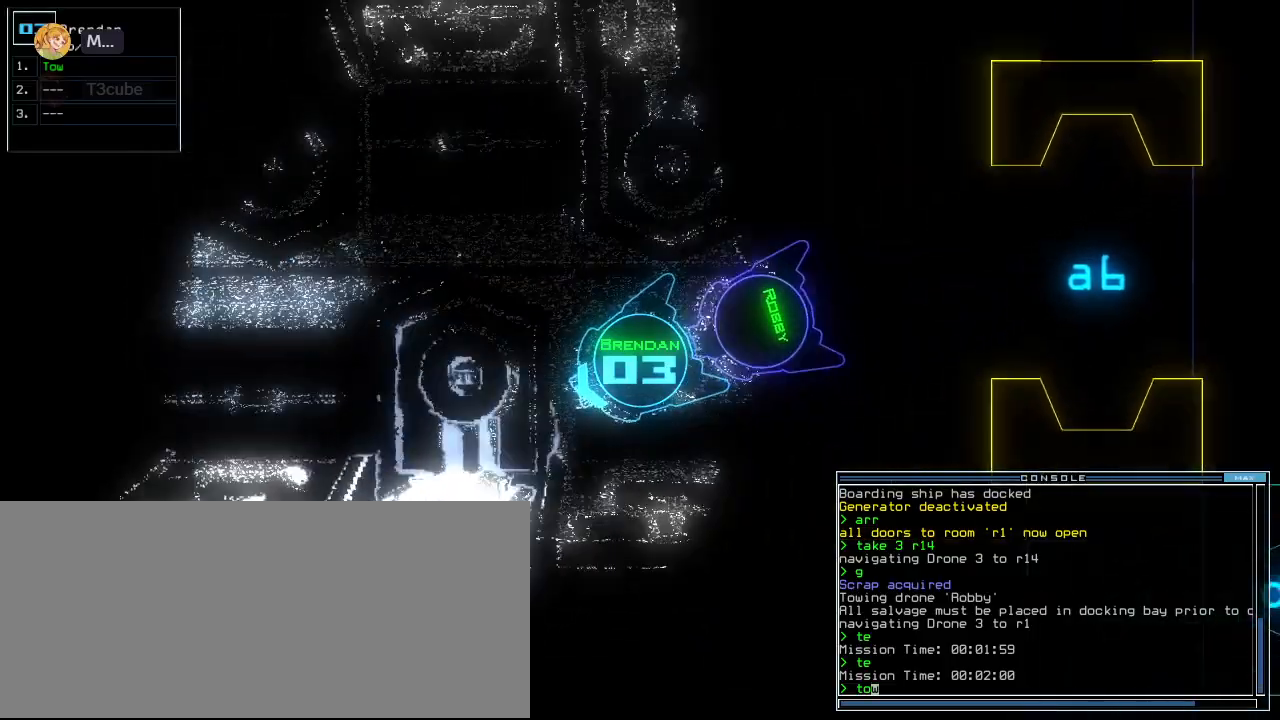
Gameplay with keyboard; each line is a JSON object with the keys held at the frame after it. "events" lists presses ("down") and releases ("up") of ".", "0", "1", "2", "3", "4", "5", "6", "7", "8", "9", "a", "b", "backspace", "c", "caps_lock", "comma", "ctrl_l", "ctrl_r", "d", "down", "e", "equals", "escape", "f", "f6", "g", "h", "i", "j", "k", "l", "left", "m", "minus", "n", "o", "p", "q", "quote", "r", "return", "right", "s", "semicolon", "shift_l", "shift_r", "space", "t", "tab", "tilde", "u", "up", "v", "w", "x", "y" and "z" between this image and that frame as [ms after this image, input, new state], when the widget could be followed in between. No other keys are recorded. Mouse input is not recorded.
{"keys": ["up"], "events": [[200, "return", "down"], [280, "return", "up"], [300, "up", "up"], [320, "space", "down"], [380, "space", "up"], [420, "up", "down"]]}
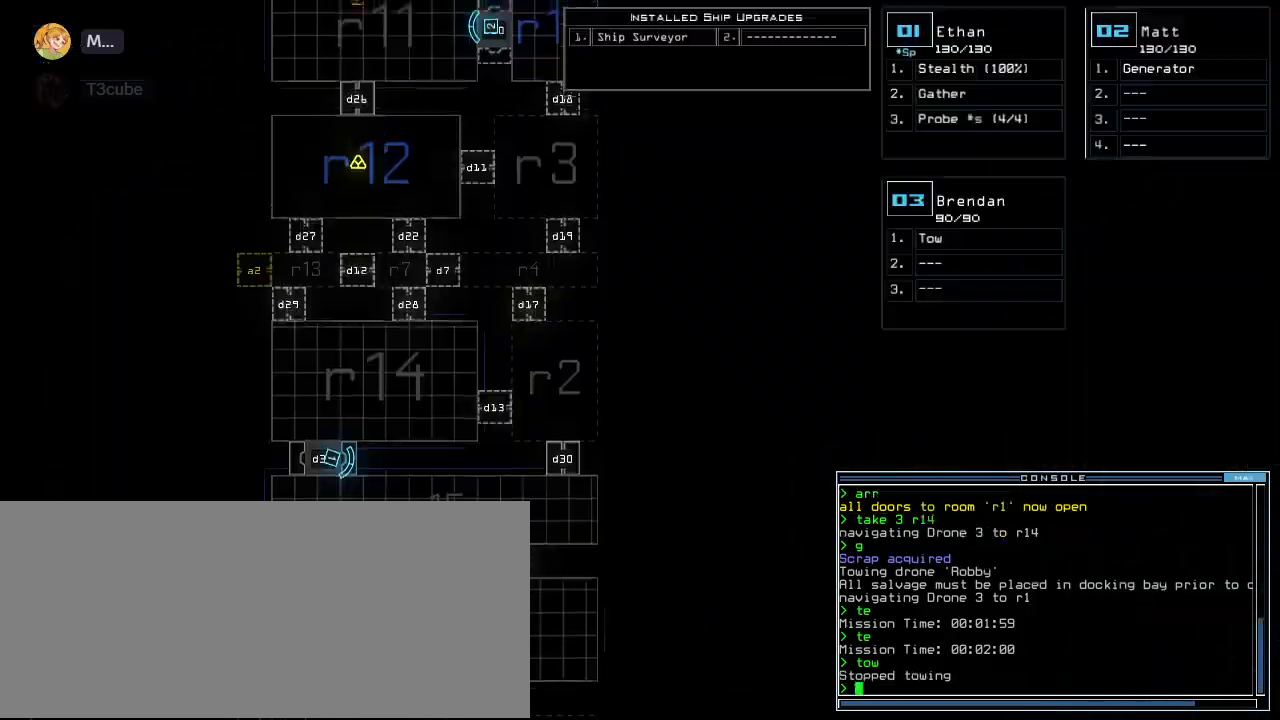
{"keys": [], "events": [[100, "r", "down"], [160, "a", "down"], [200, "r", "up"], [220, "up", "up"], [260, "return", "down"], [300, "a", "up"], [360, "return", "up"]]}
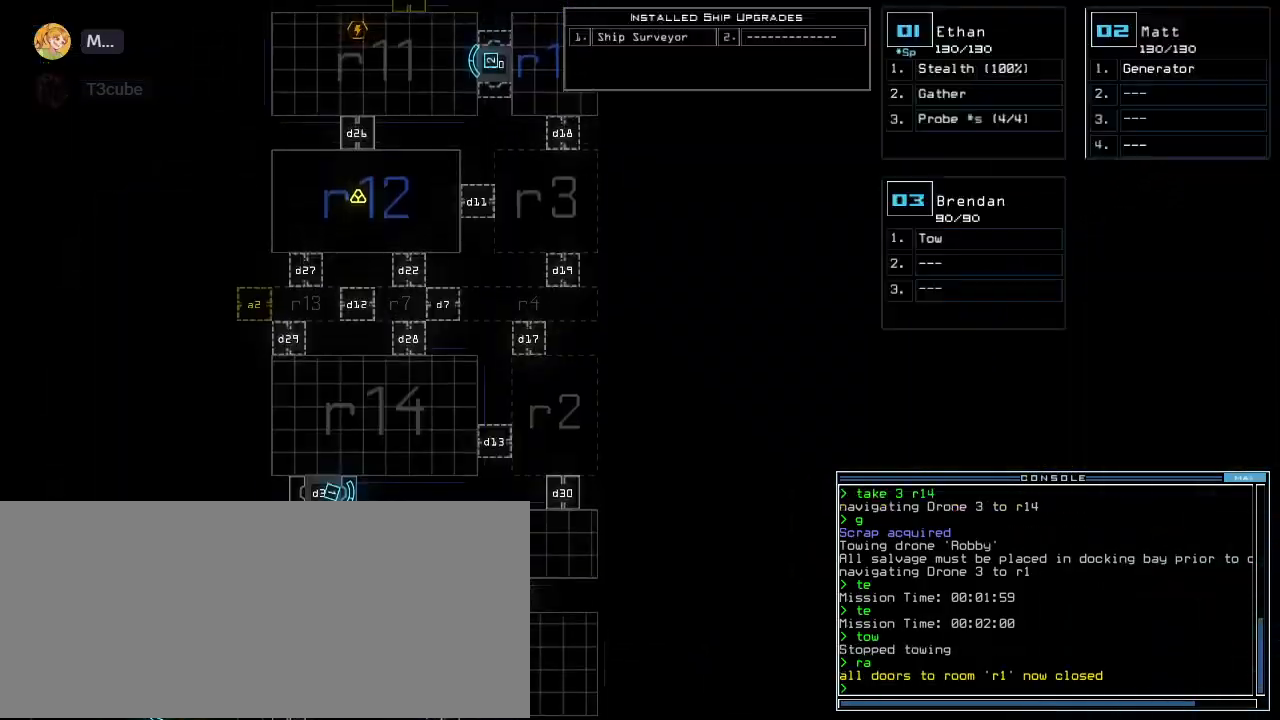
{"keys": ["up"], "events": [[160, "2", "down"], [260, "up", "down"], [280, "2", "up"]]}
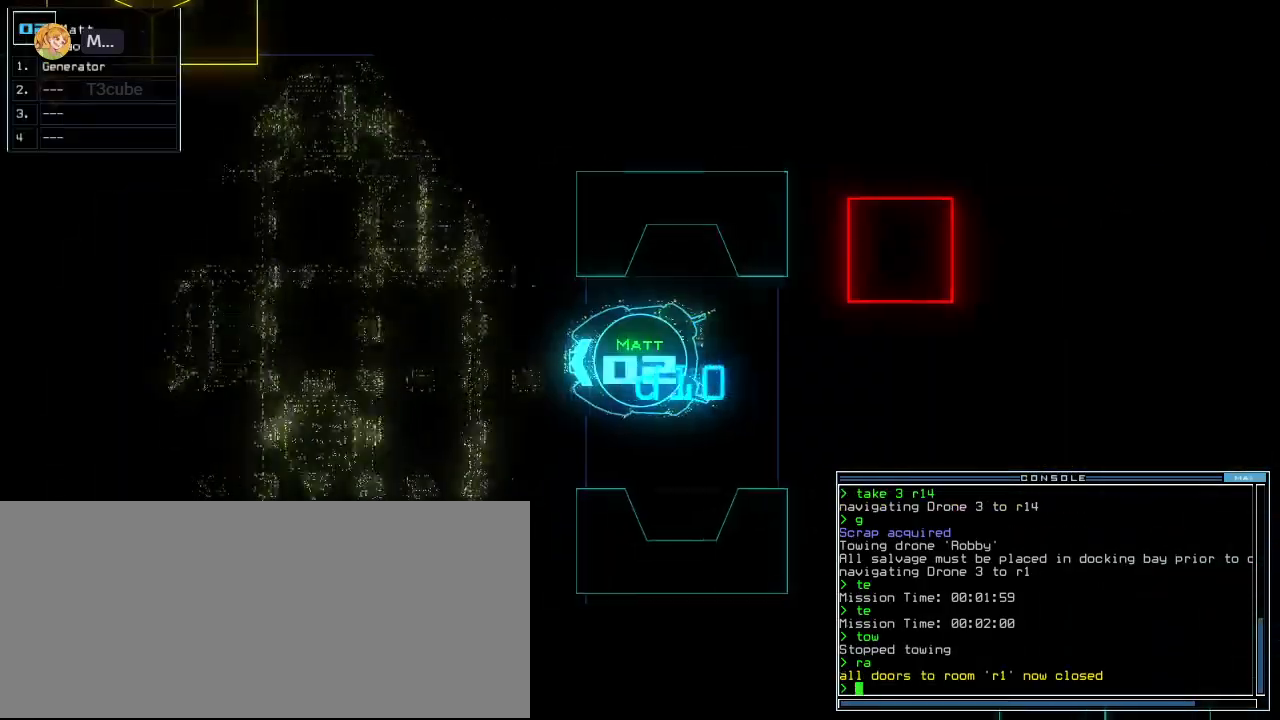
{"keys": ["up"], "events": [[260, "right", "down"], [320, "right", "up"], [400, "right", "down"], [500, "right", "up"]]}
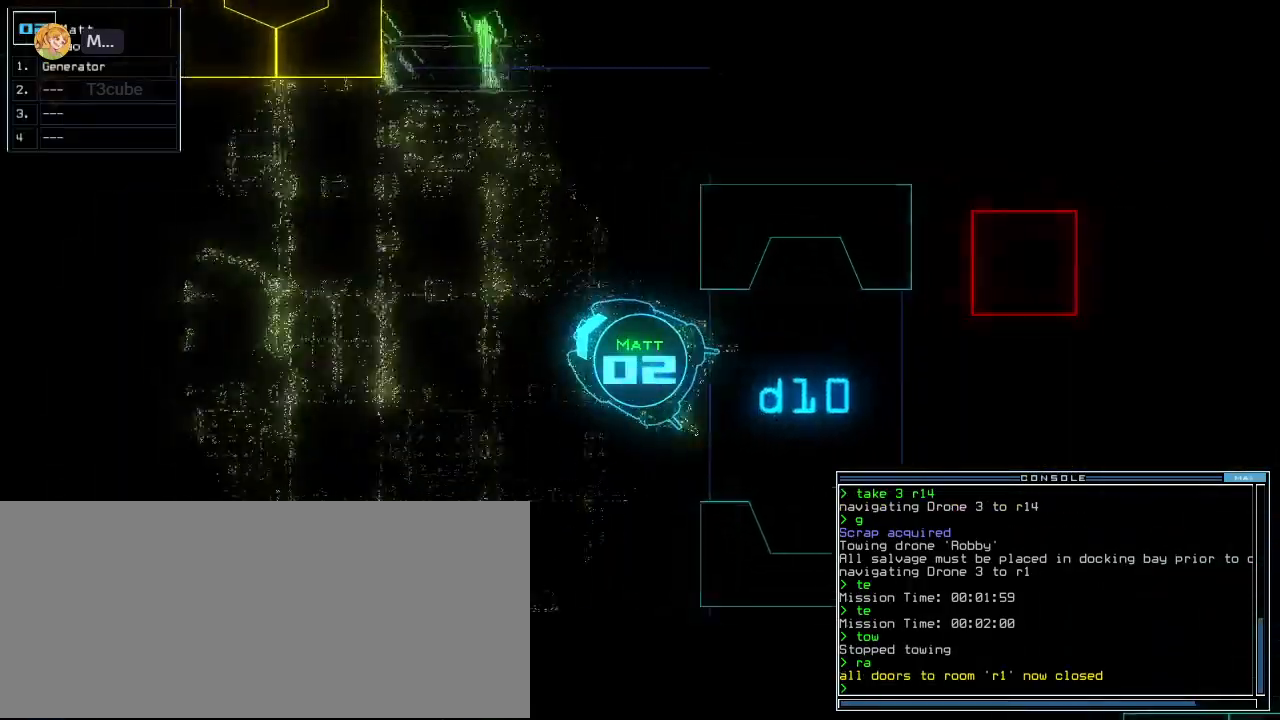
{"keys": ["left", "up"], "events": [[320, "g", "down"], [400, "e", "down"], [440, "g", "up"], [500, "e", "up"], [500, "left", "down"]]}
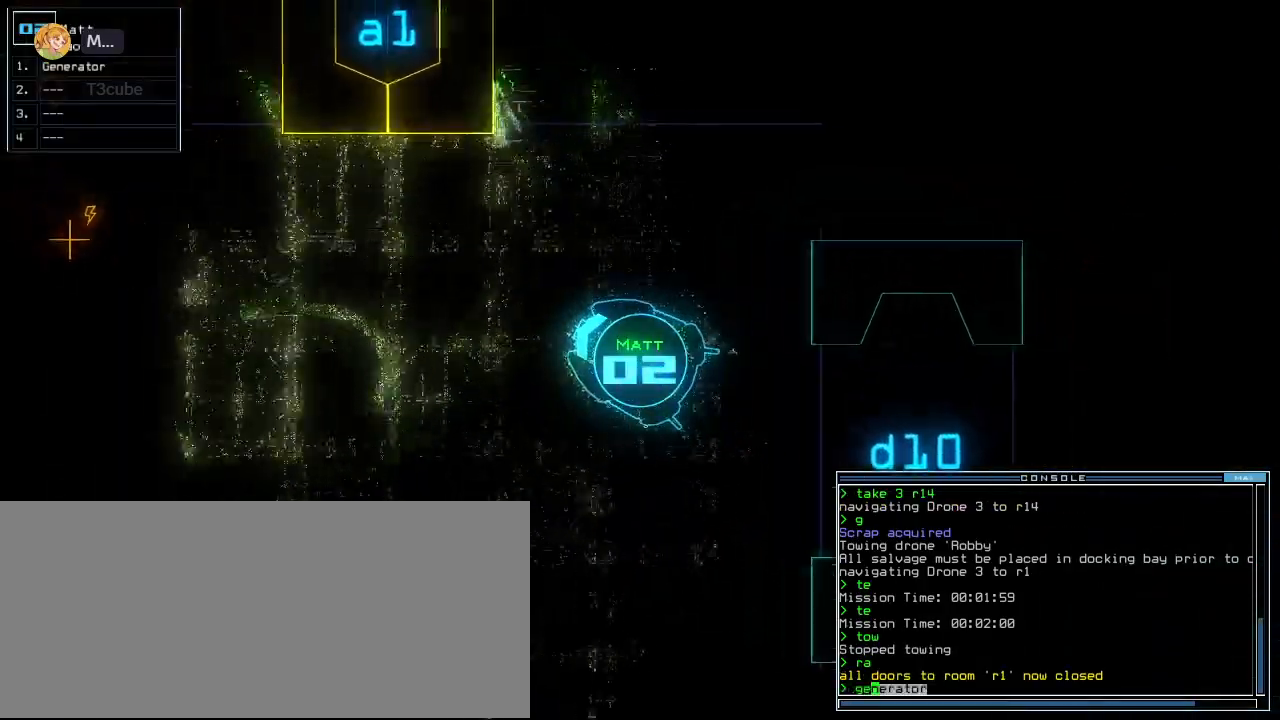
{"keys": ["up"], "events": [[100, "left", "up"]]}
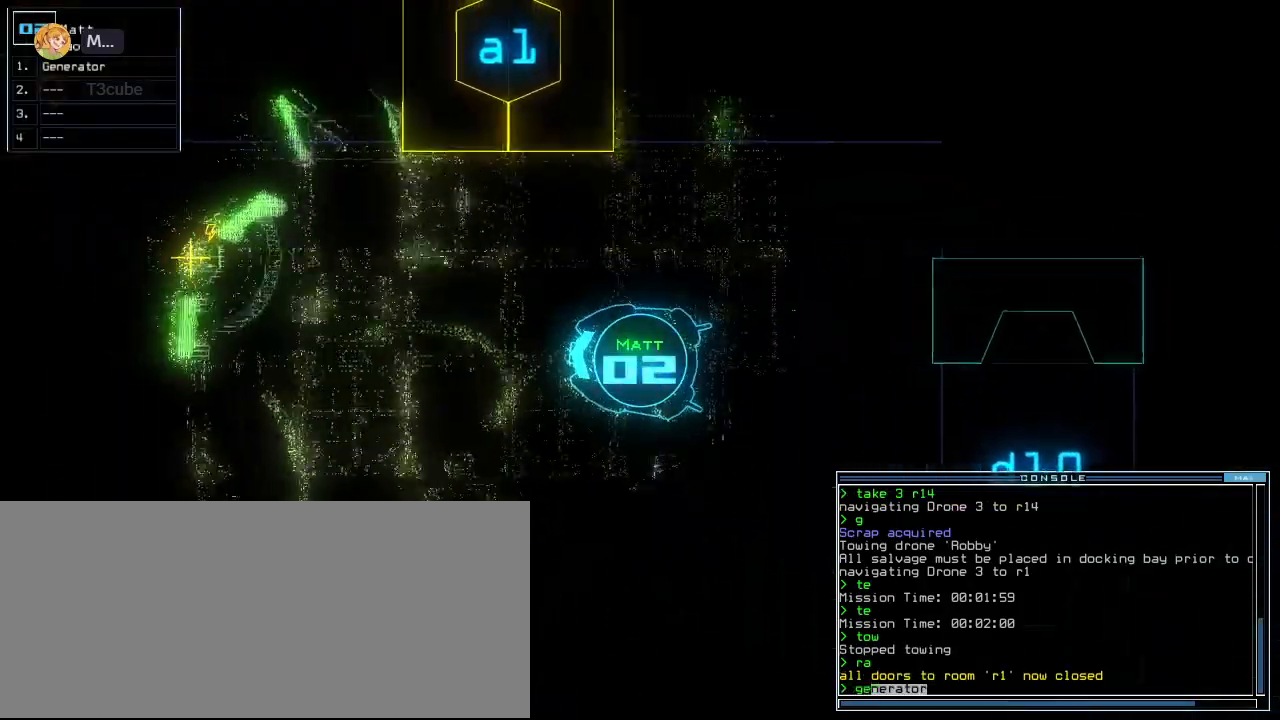
{"keys": ["up"], "events": []}
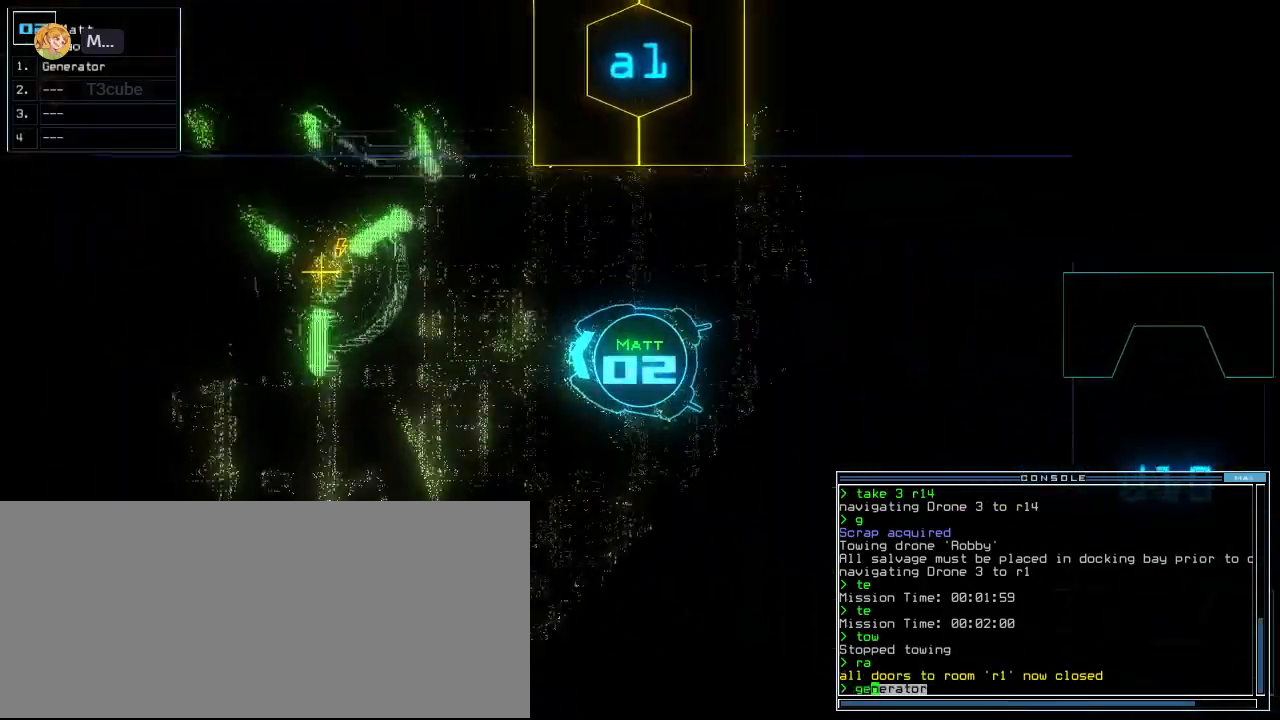
{"keys": ["up"], "events": []}
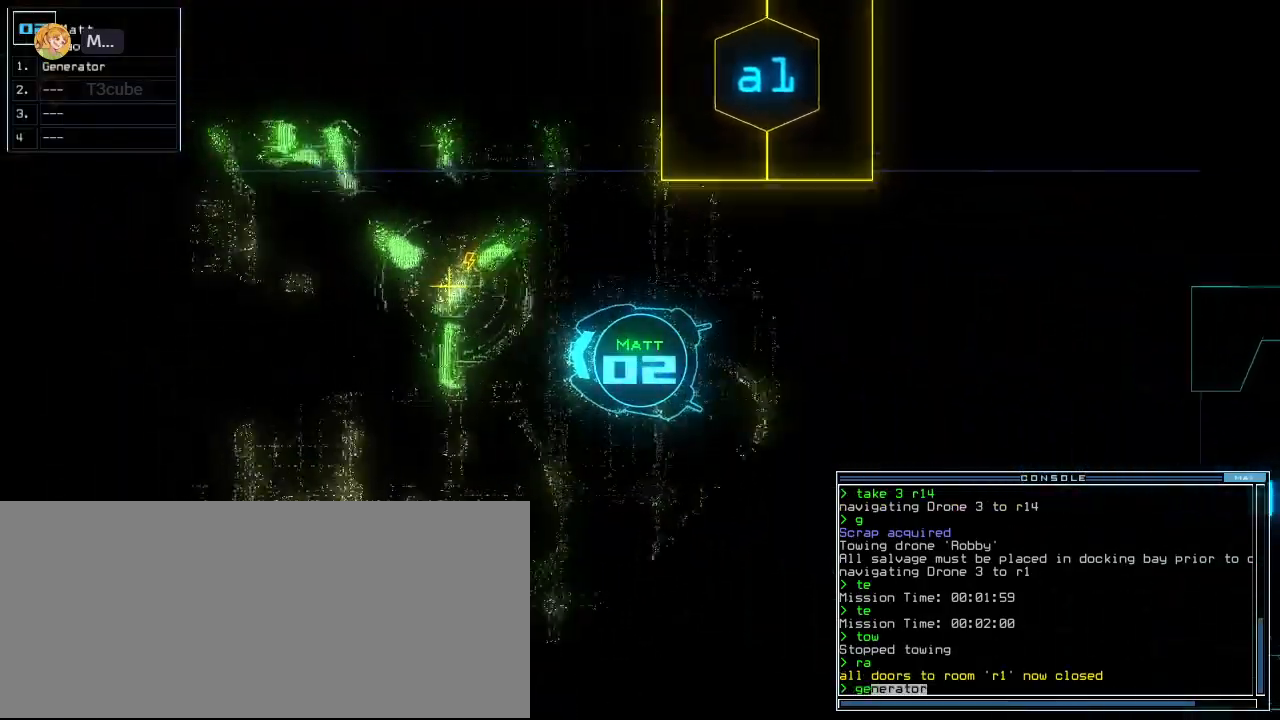
{"keys": [], "events": [[20, "right", "down"], [120, "right", "up"], [400, "return", "down"], [400, "up", "up"], [480, "return", "up"]]}
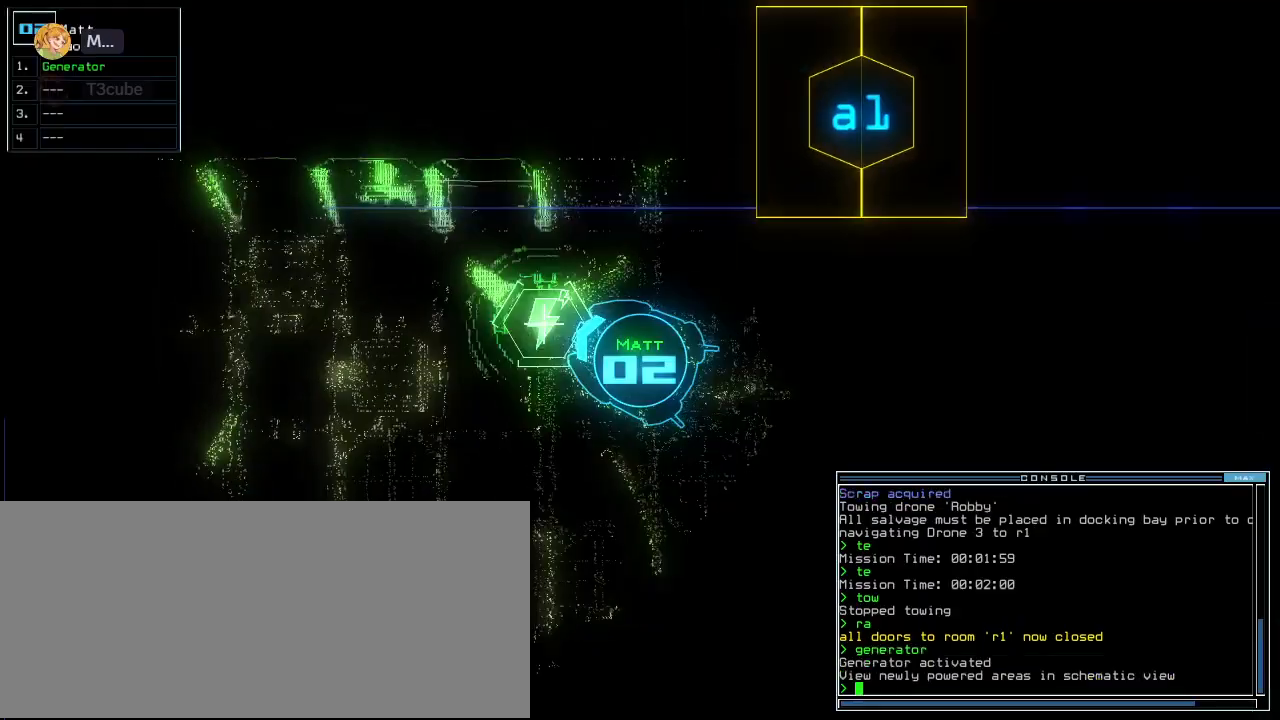
{"keys": ["return"], "events": [[40, "space", "down"], [120, "space", "up"], [240, "c", "down"], [280, "c", "up"], [360, "c", "down"], [460, "c", "up"], [460, "return", "down"]]}
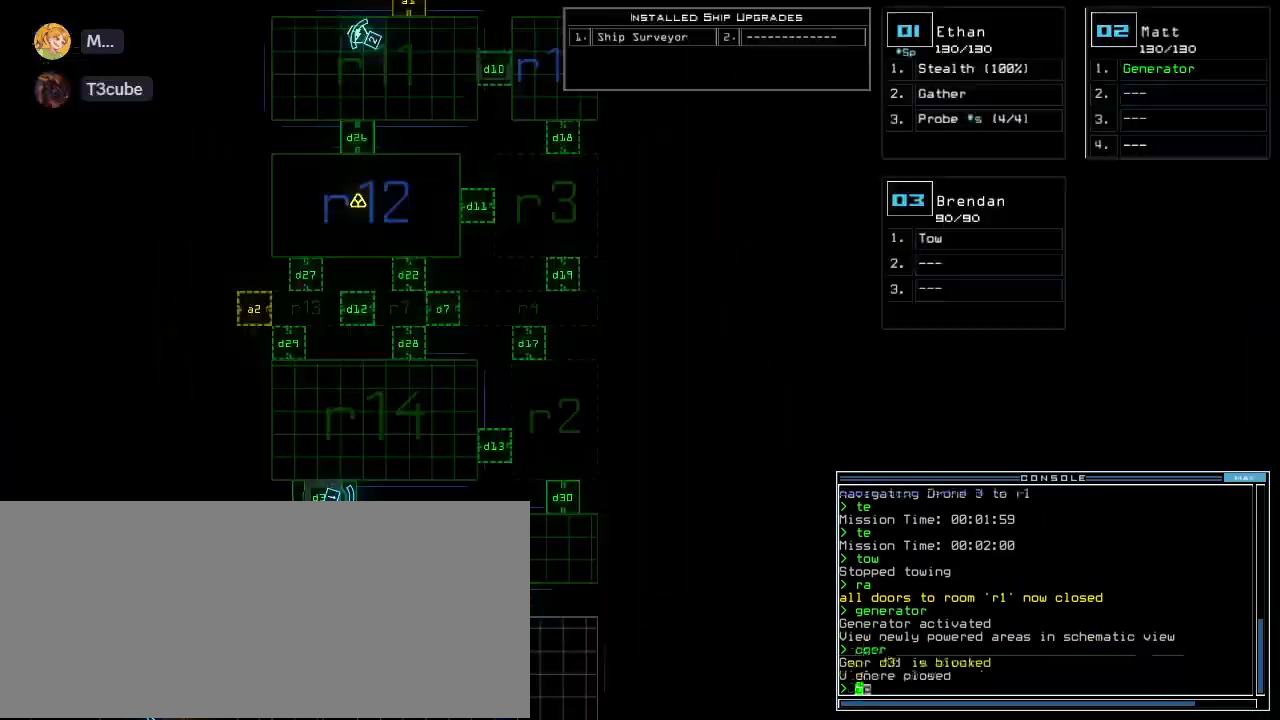
{"keys": [], "events": [[40, "return", "up"]]}
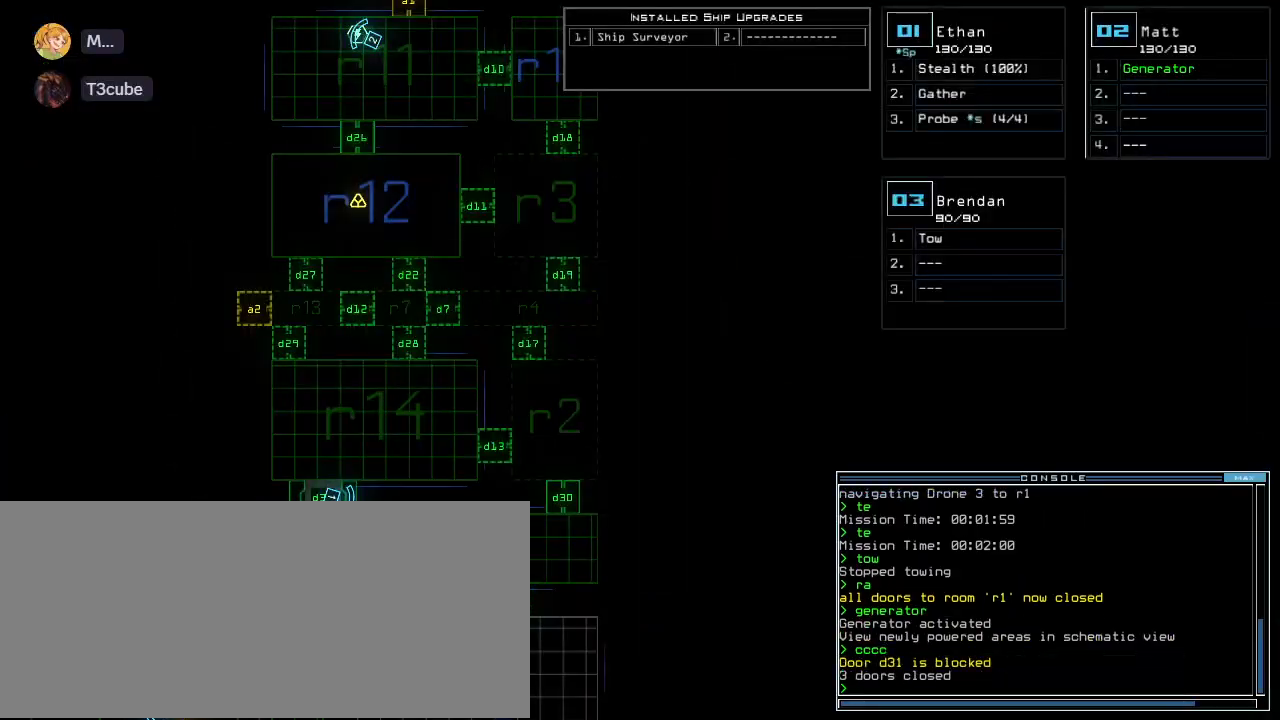
{"keys": ["left", "up"], "events": [[40, "1", "down"], [100, "left", "down"], [140, "1", "up"], [460, "up", "down"]]}
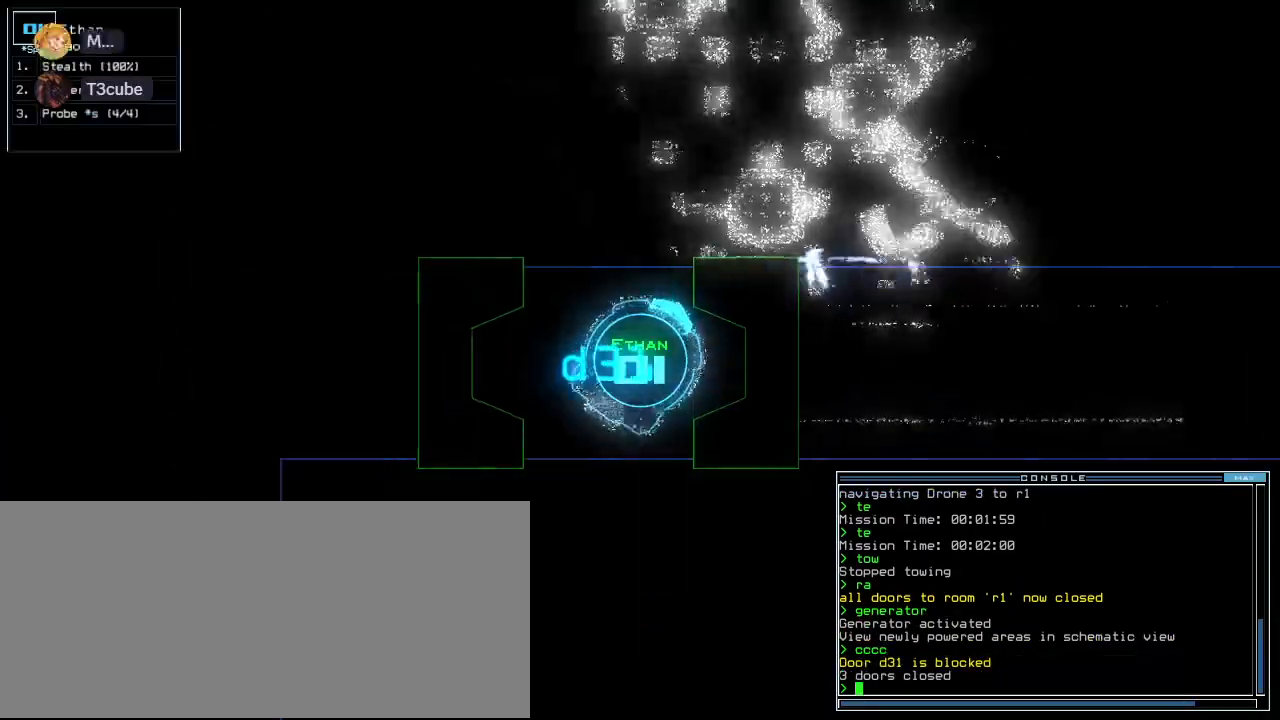
{"keys": ["right", "up"], "events": [[340, "left", "up"], [420, "right", "down"]]}
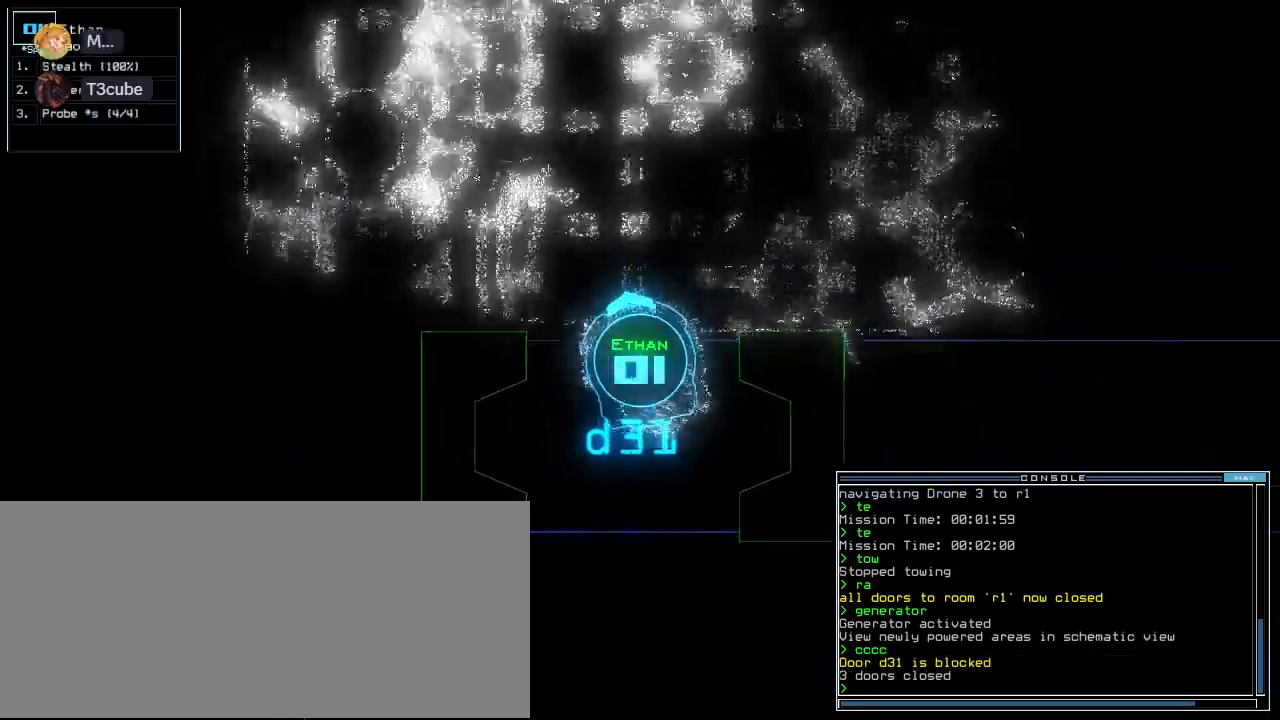
{"keys": ["right", "up"], "events": [[140, "right", "up"], [220, "right", "down"], [320, "right", "up"], [400, "right", "down"]]}
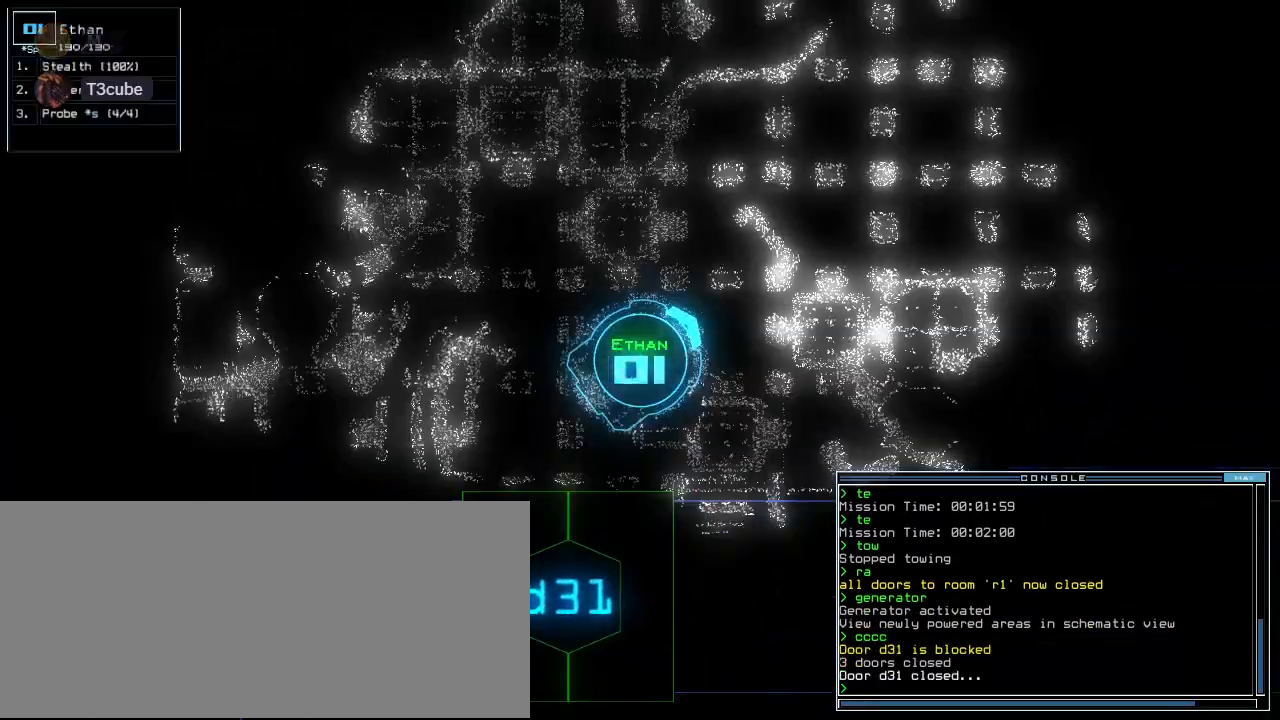
{"keys": ["semicolon", "up"], "events": [[160, "right", "up"], [260, "s", "down"], [360, "t", "down"], [400, "s", "up"], [460, "t", "up"], [500, "semicolon", "down"]]}